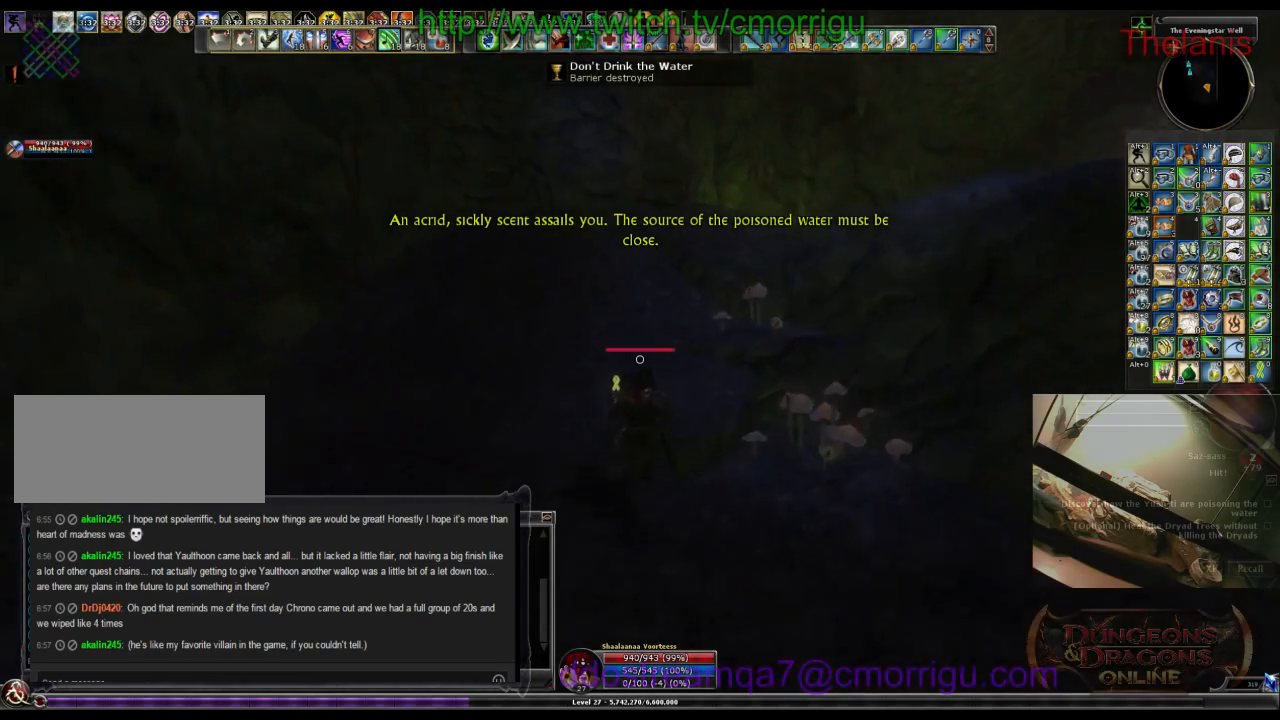
Gameplay with keyboard; each line is a JSON object with the keys held at the frame after it. "events" lists presses ("down") and releases ("up") of ".", "/", "0", "1", "2", "3", "4", "5", "6", "7", "8", "9", "a", "b", "backslash", "backspace", "c", "caps_lock", "comma", "ctrl_l", "ctrl_r", "d", "e", "equals", "escape", "f", "f1", "f10", "f11", "f12", "f2", "f3", "f4", "f5", "f6", "f7", "f8", "f9", "g", "h", "i", "j", "k", "l", "lbracket", "m", "minus", "n", "o", "p", "q", "quote", "r", "rbracket", "return", "s", "semicolon", "shift_l", "shift_r", "space", "t", "tab", "tilde", "u", "v", "w", "x", "y" and "z" between this image and that frame as [ms after this image, input, new state], when the widget could be followed in between. No other keys are recorded. Mouse input is not recorded.
{"keys": ["w"], "events": []}
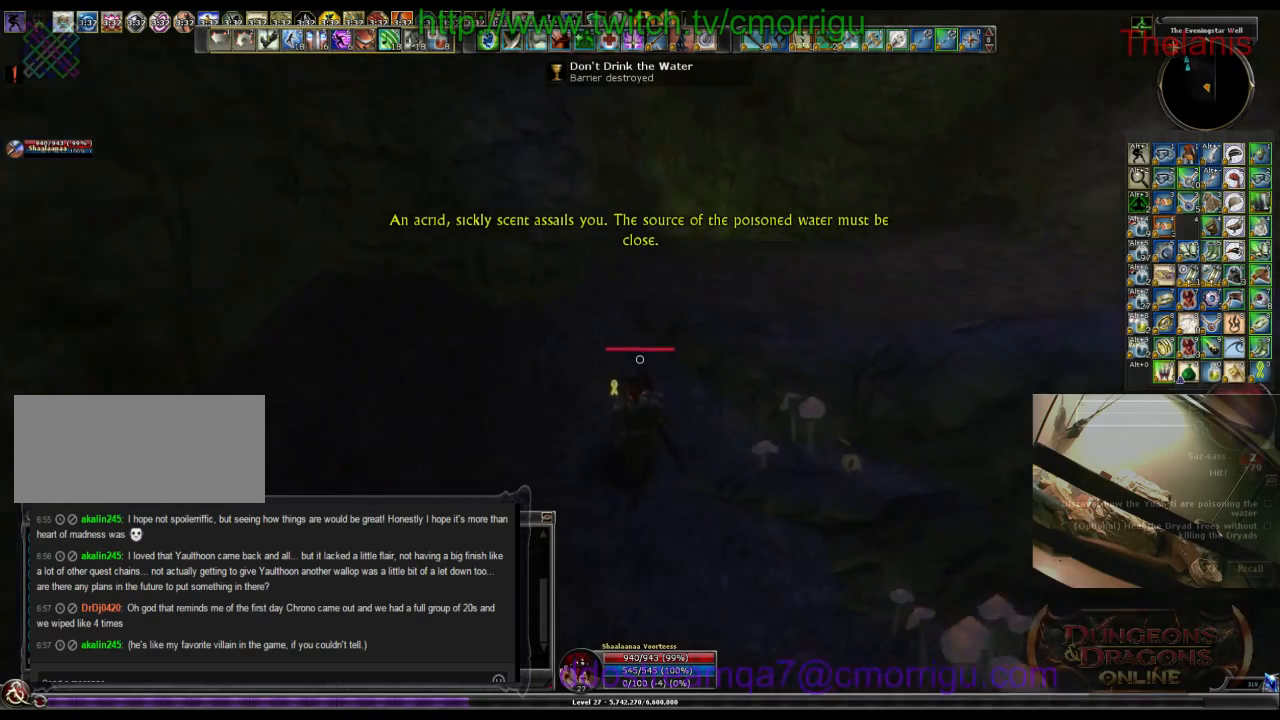
{"keys": ["w"], "events": [[67, "space", "down"], [300, "space", "up"]]}
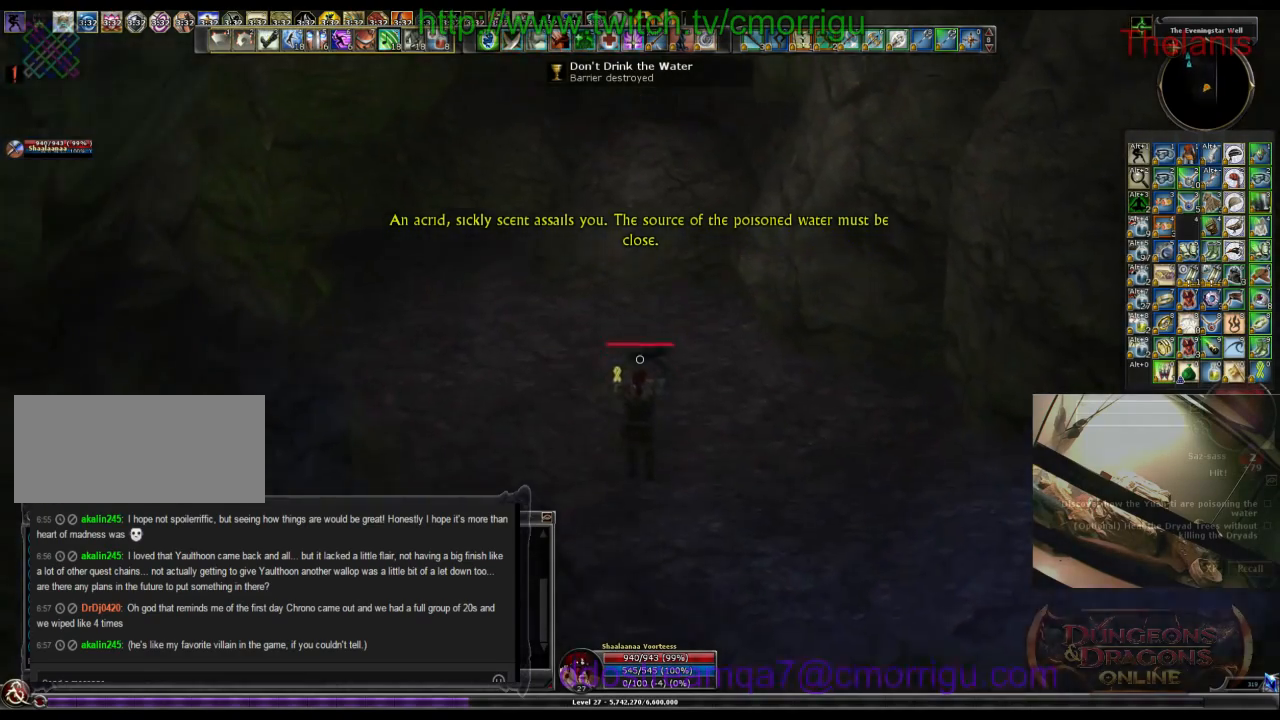
{"keys": ["w"], "events": []}
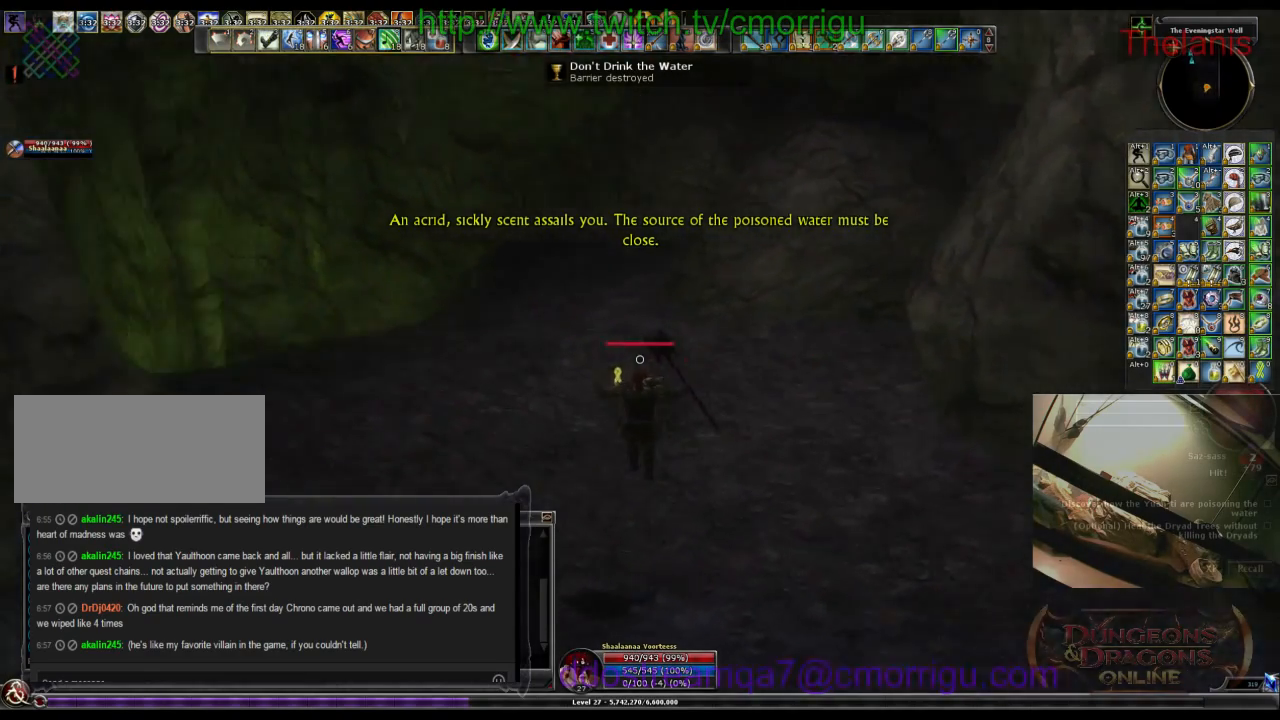
{"keys": ["w"], "events": []}
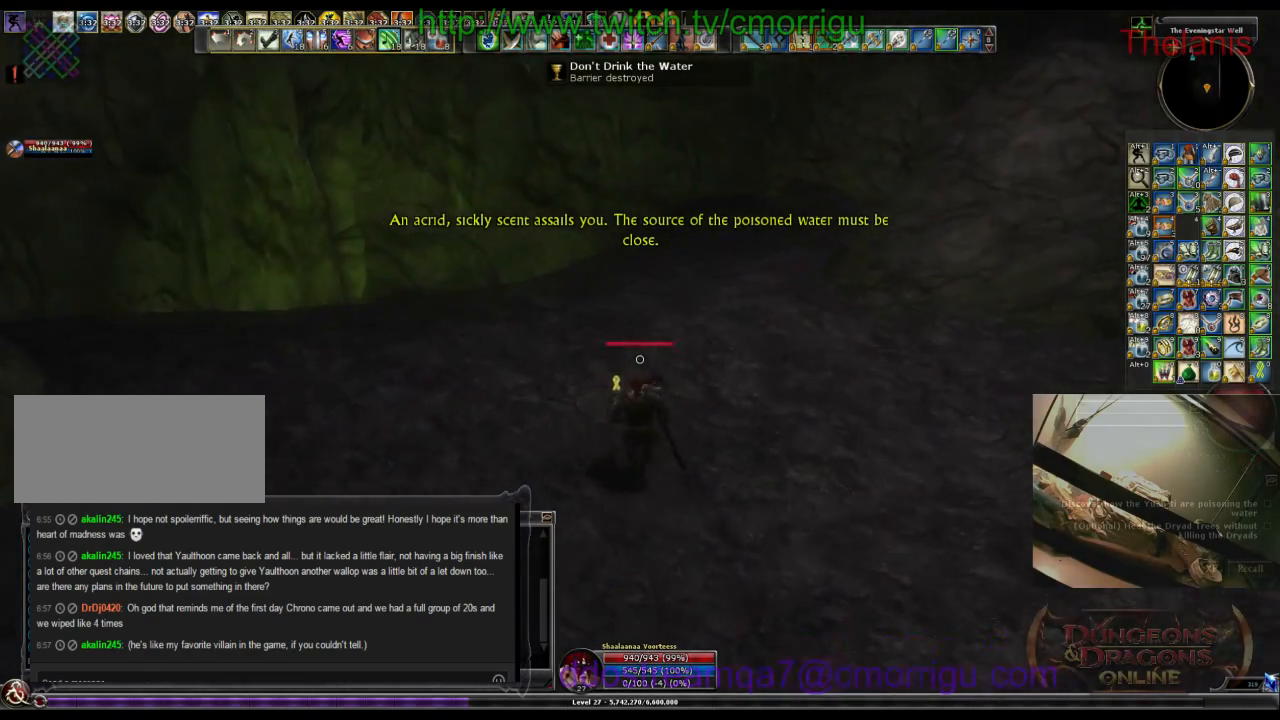
{"keys": ["w"], "events": []}
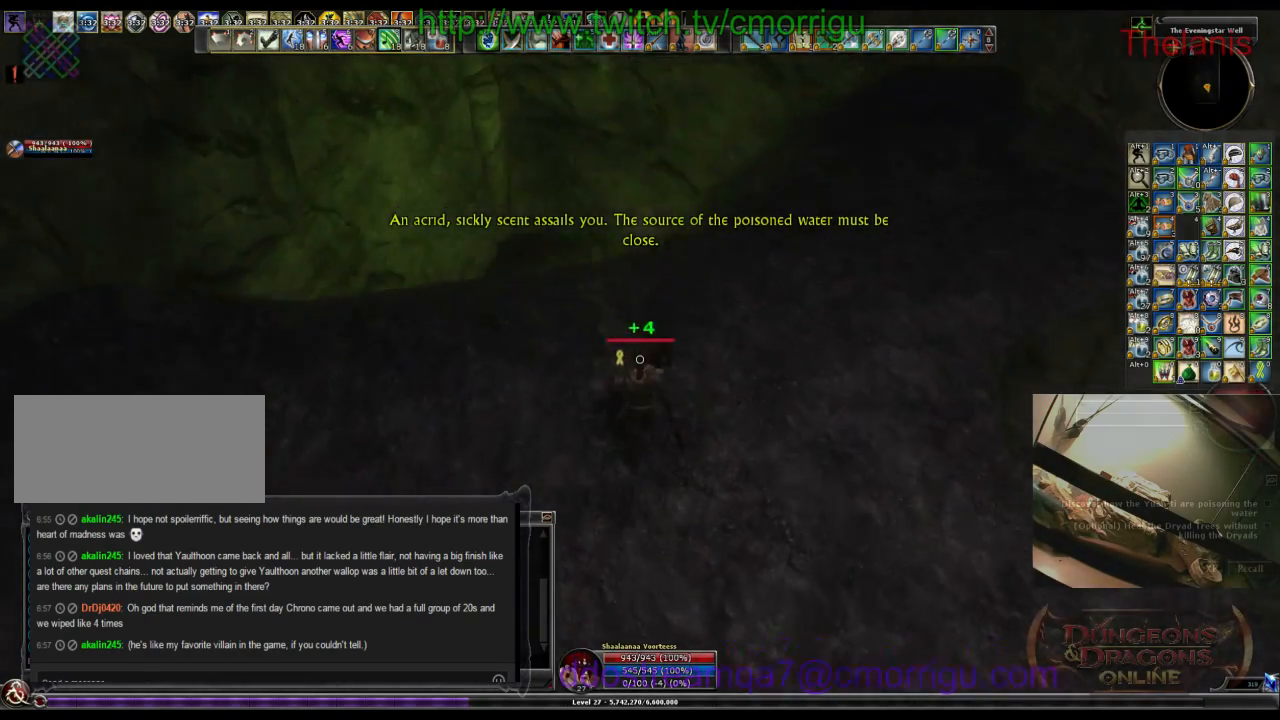
{"keys": ["w"], "events": []}
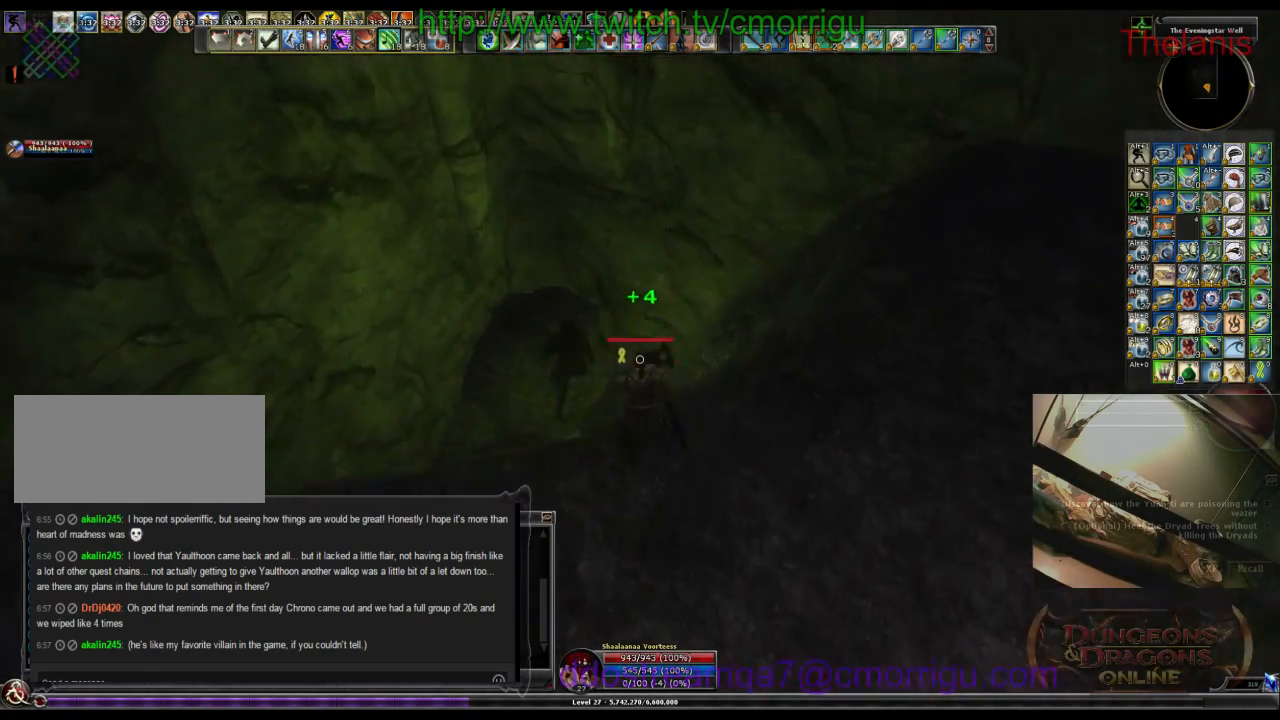
{"keys": ["w"], "events": []}
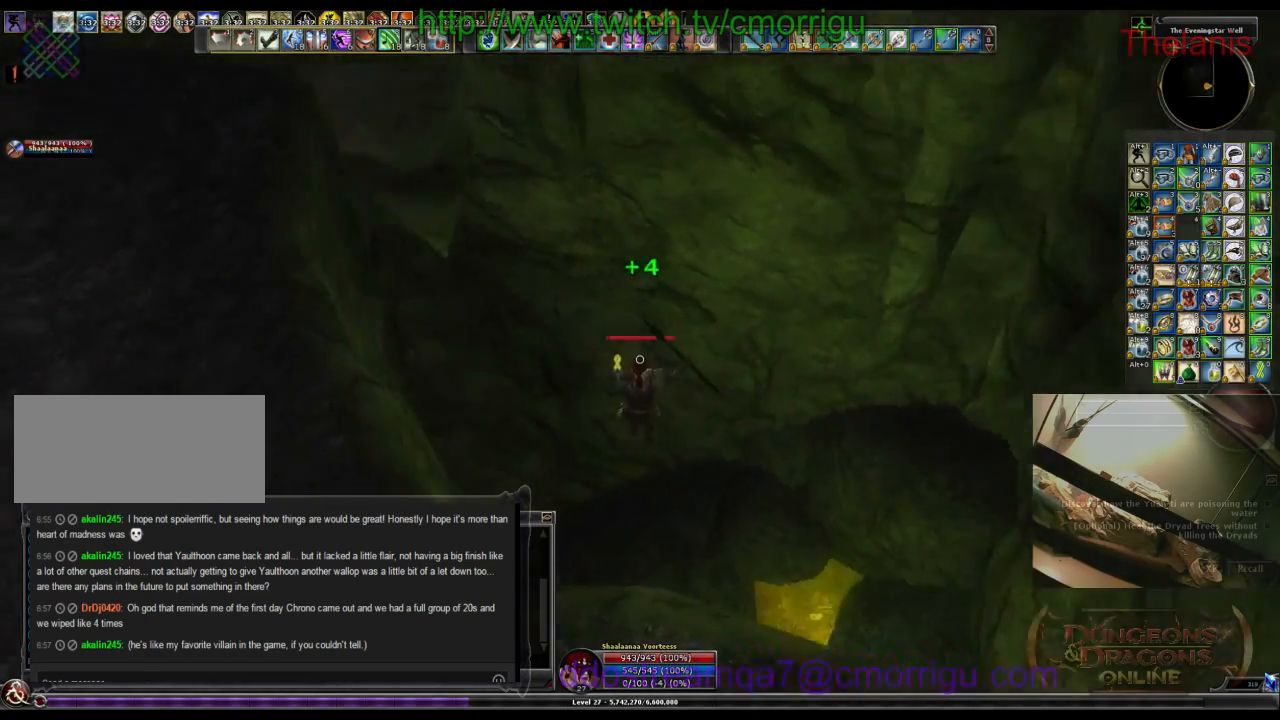
{"keys": ["w"], "events": []}
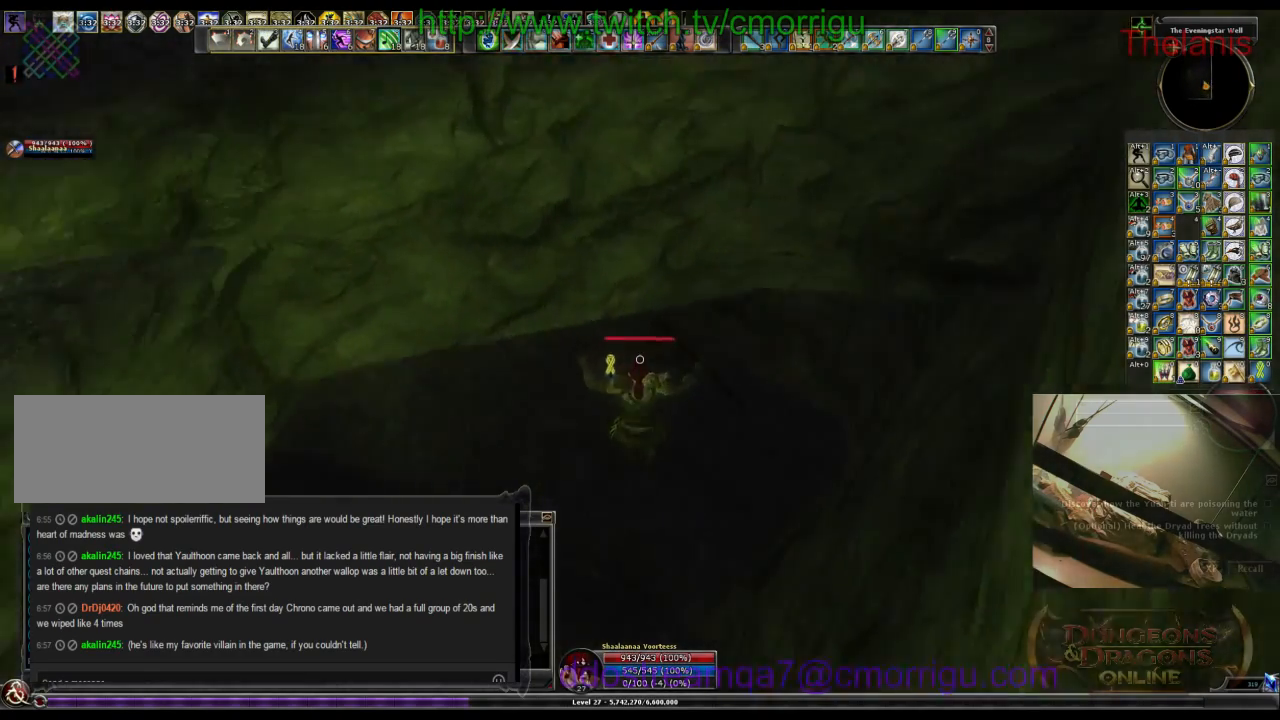
{"keys": ["w"], "events": []}
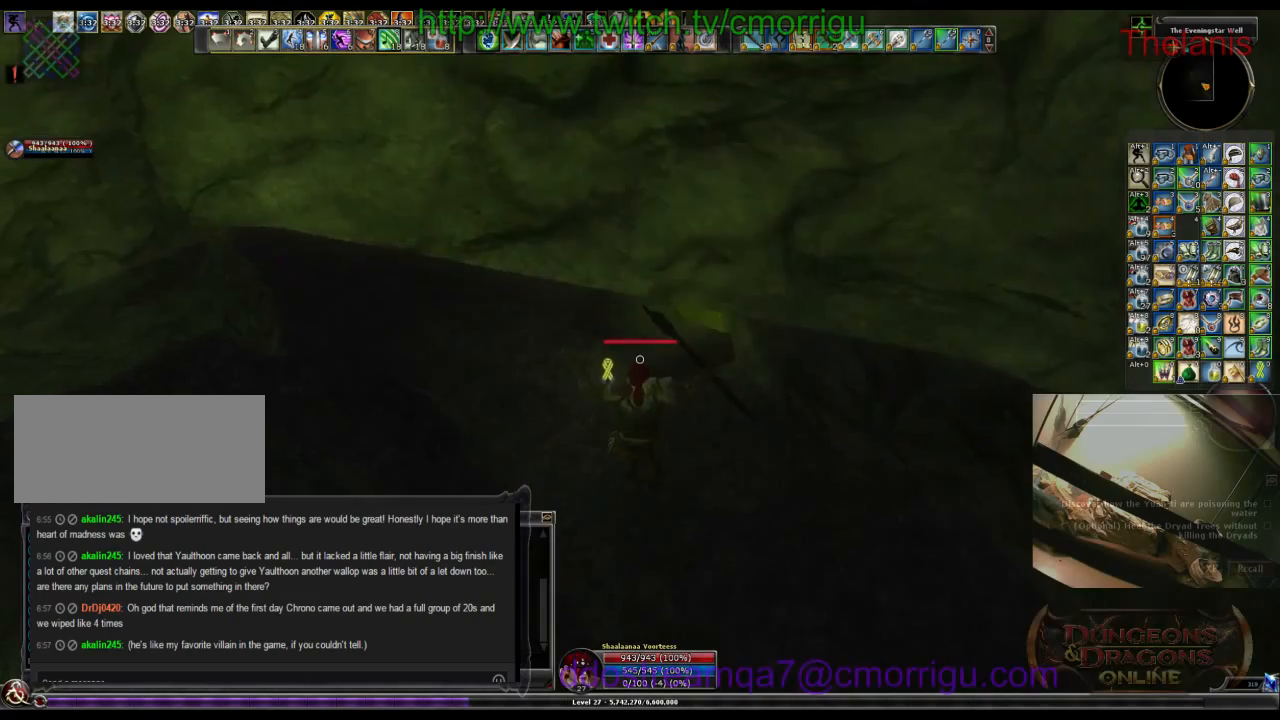
{"keys": ["w"], "events": []}
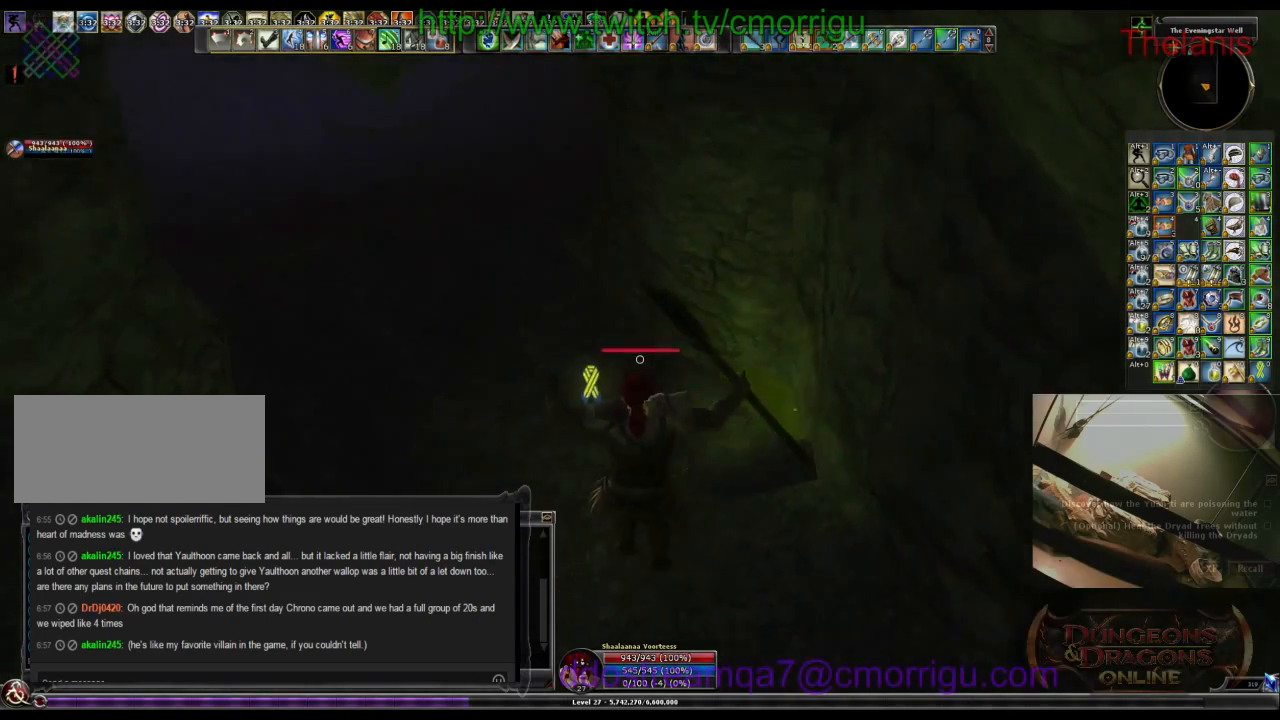
{"keys": ["w"], "events": []}
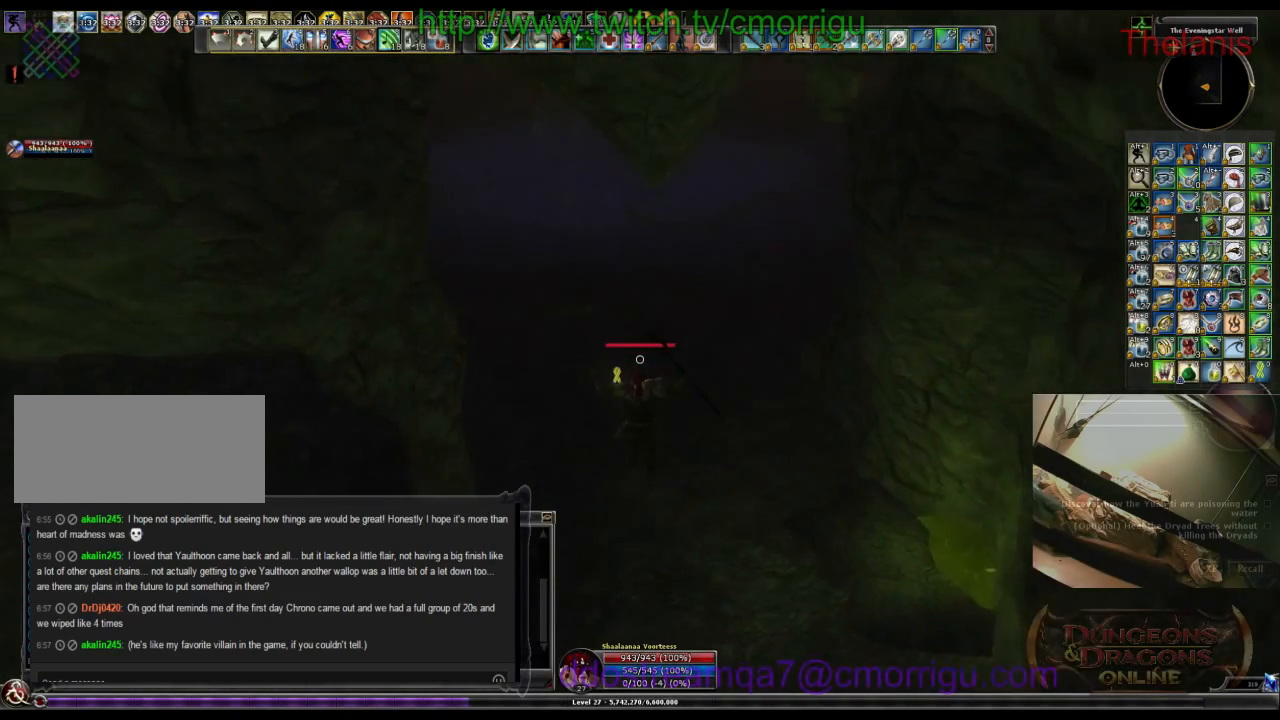
{"keys": ["w"], "events": []}
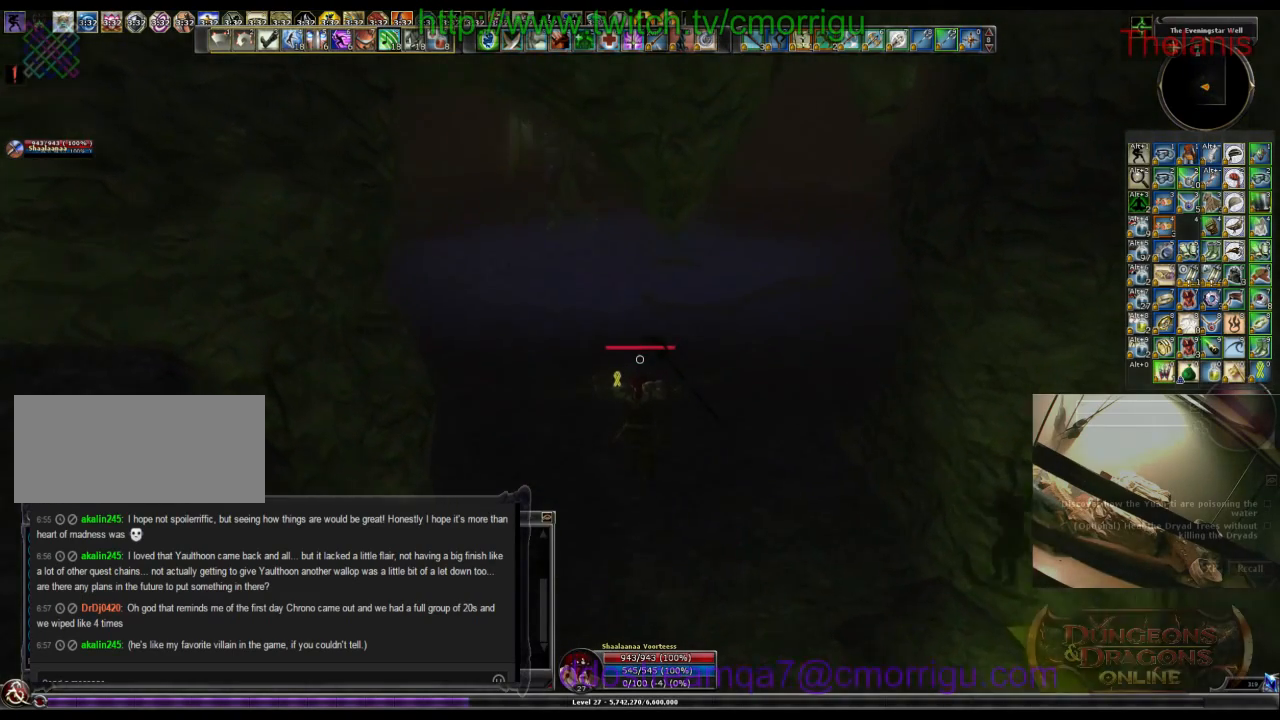
{"keys": ["w"], "events": []}
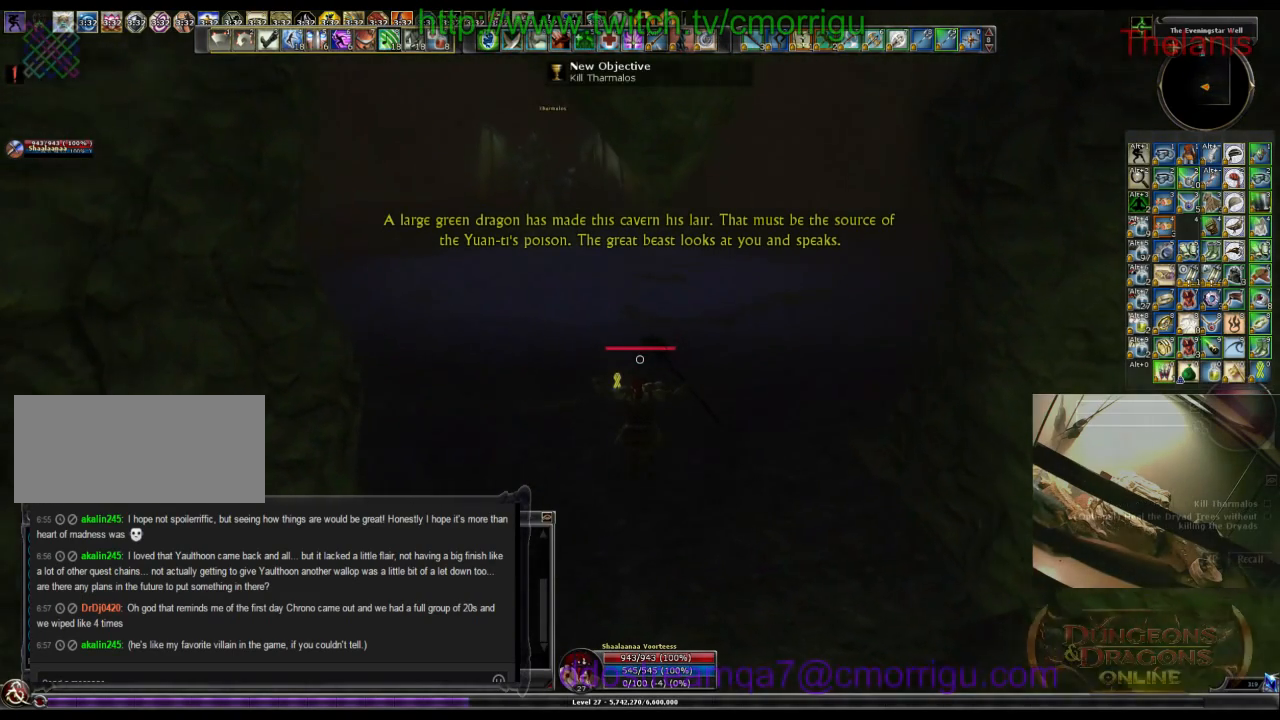
{"keys": ["w"], "events": []}
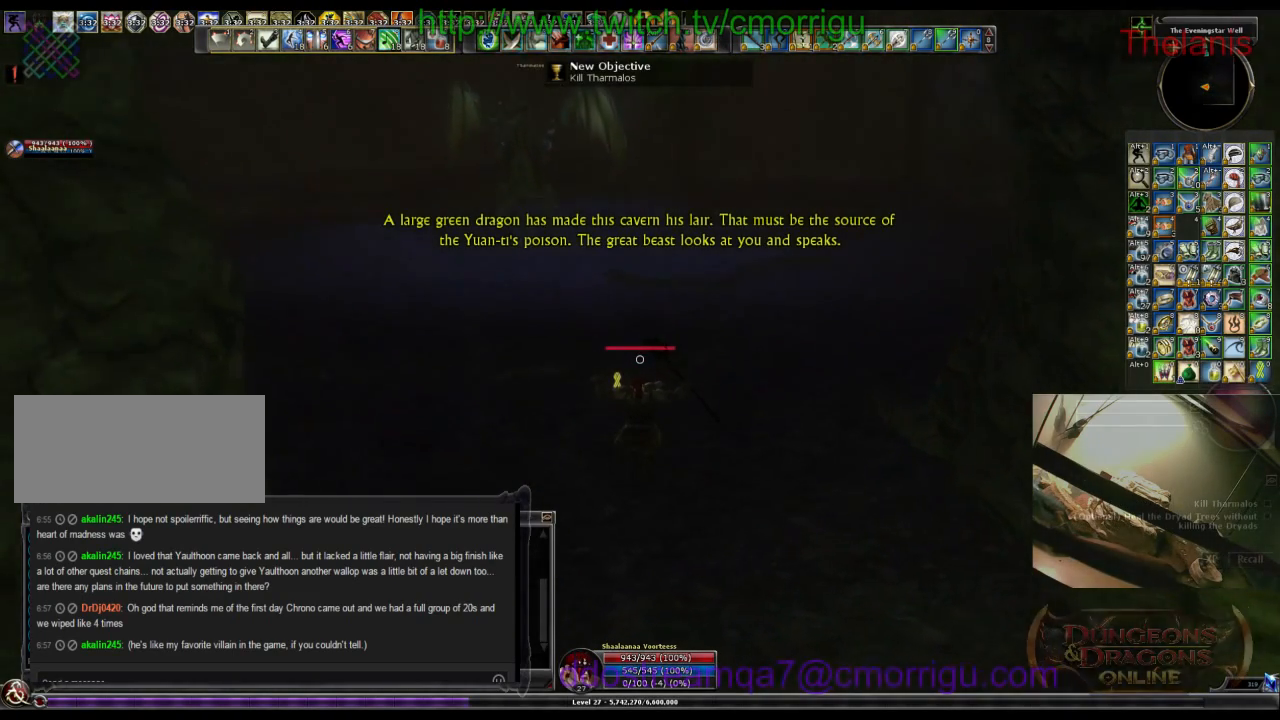
{"keys": ["w"], "events": []}
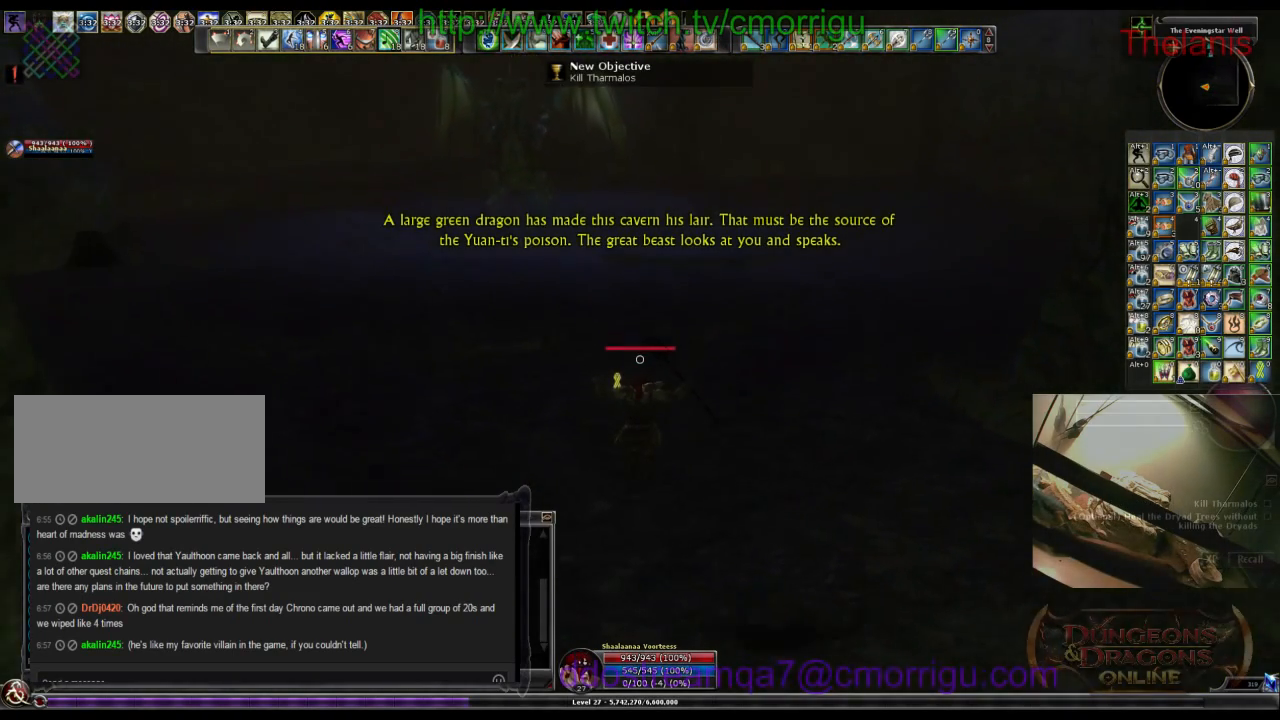
{"keys": ["w"], "events": []}
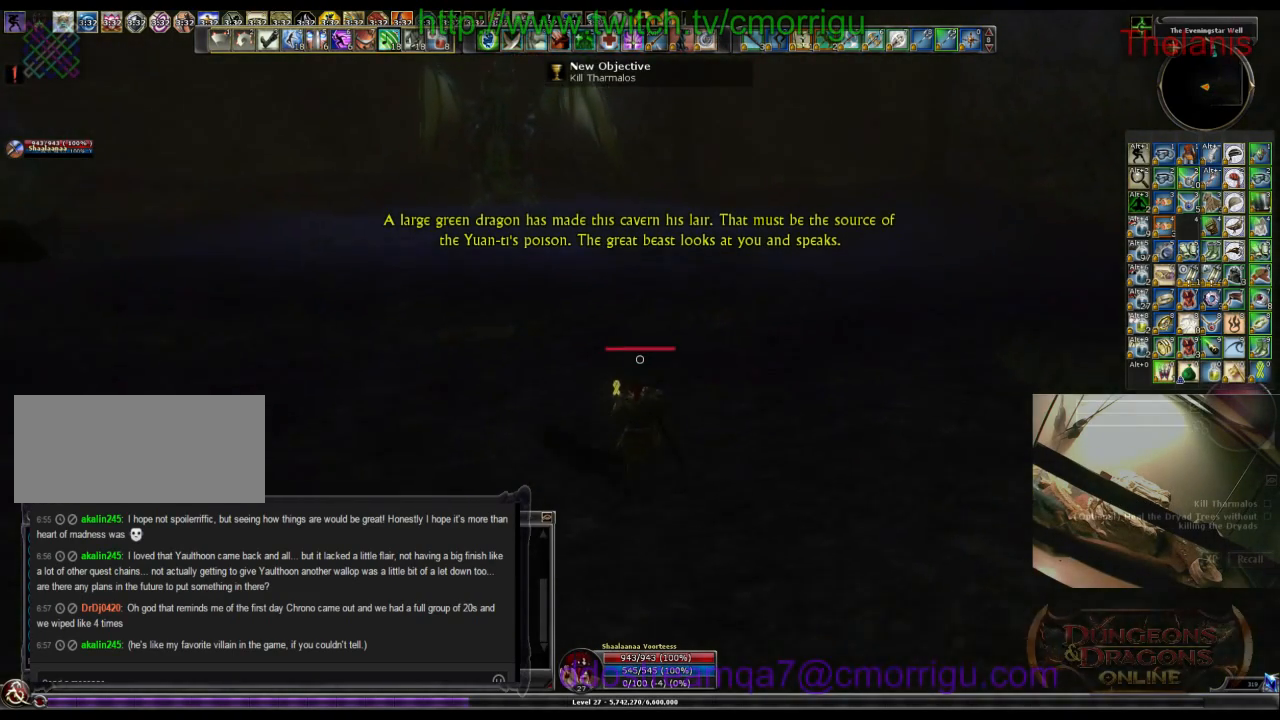
{"keys": ["w"], "events": []}
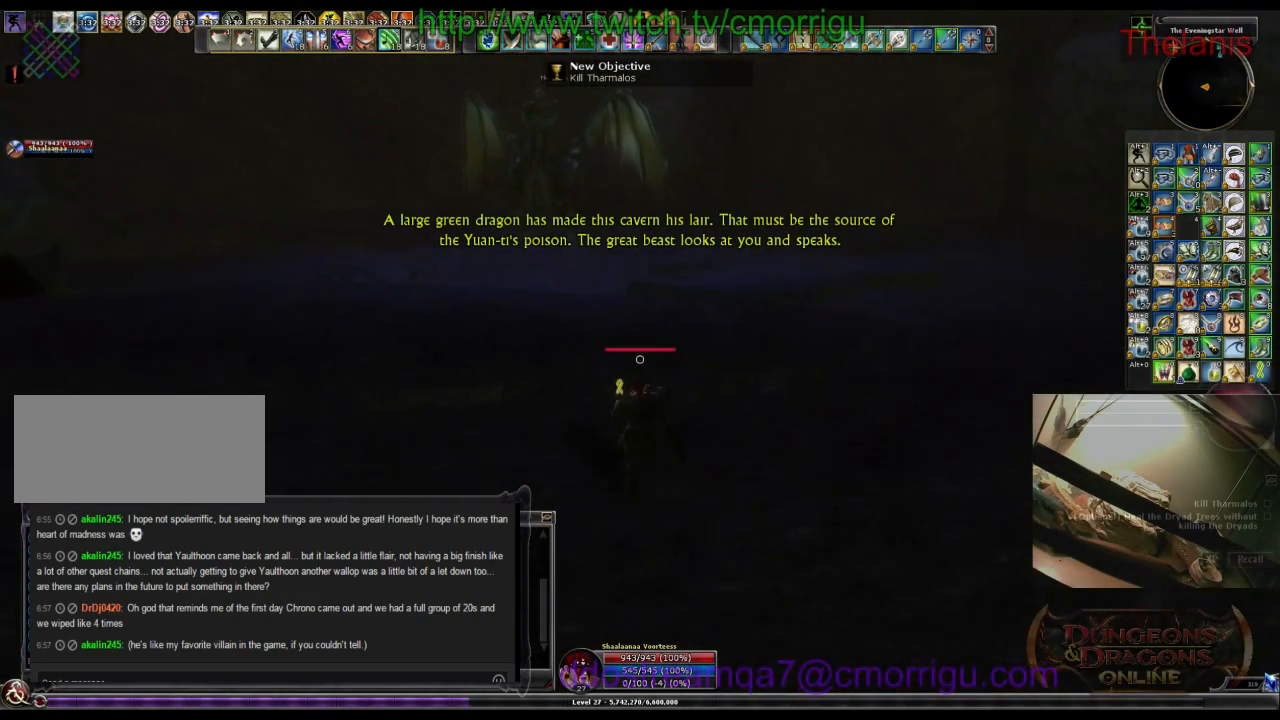
{"keys": ["w"], "events": [[67, "space", "down"], [233, "space", "up"]]}
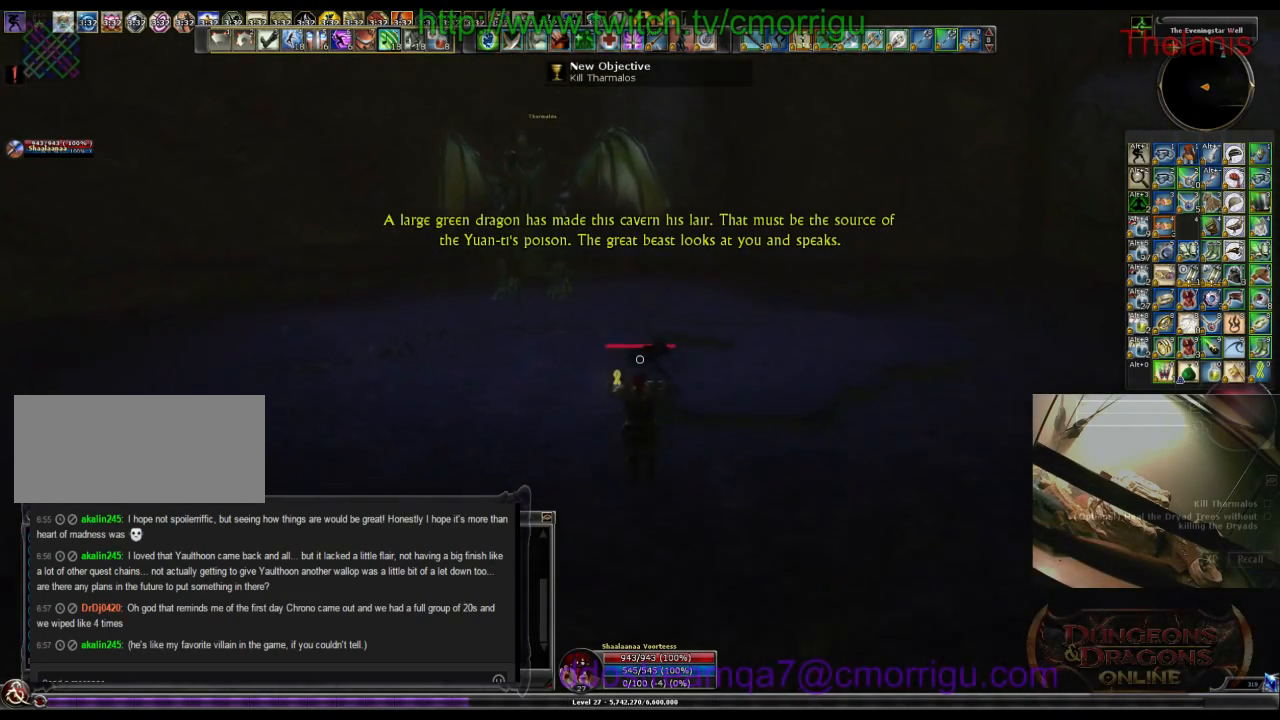
{"keys": ["w"], "events": []}
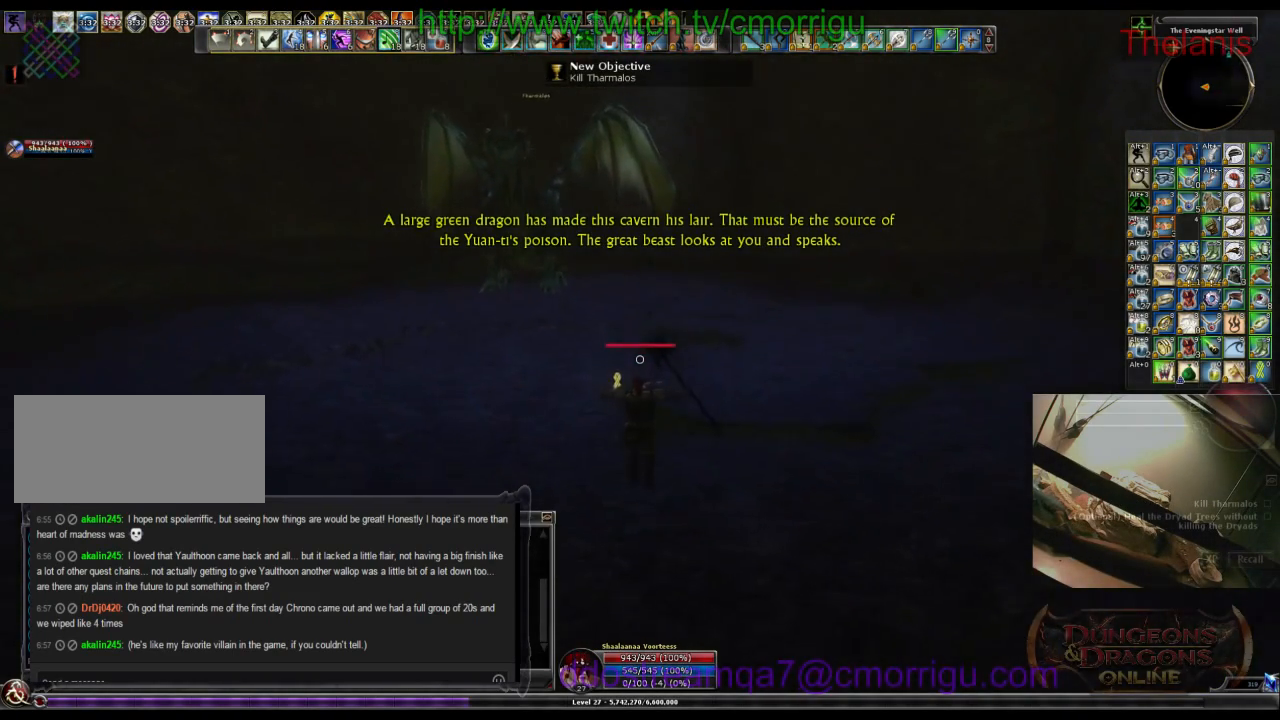
{"keys": ["w"], "events": []}
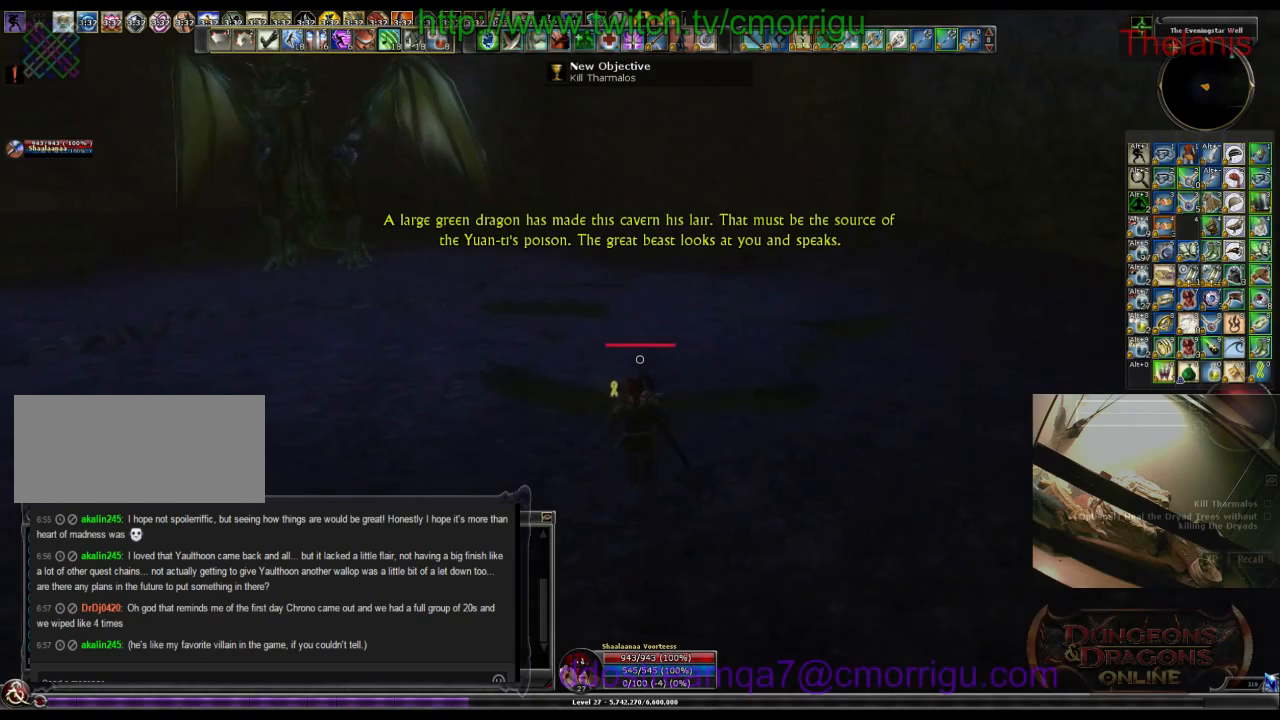
{"keys": ["w"], "events": []}
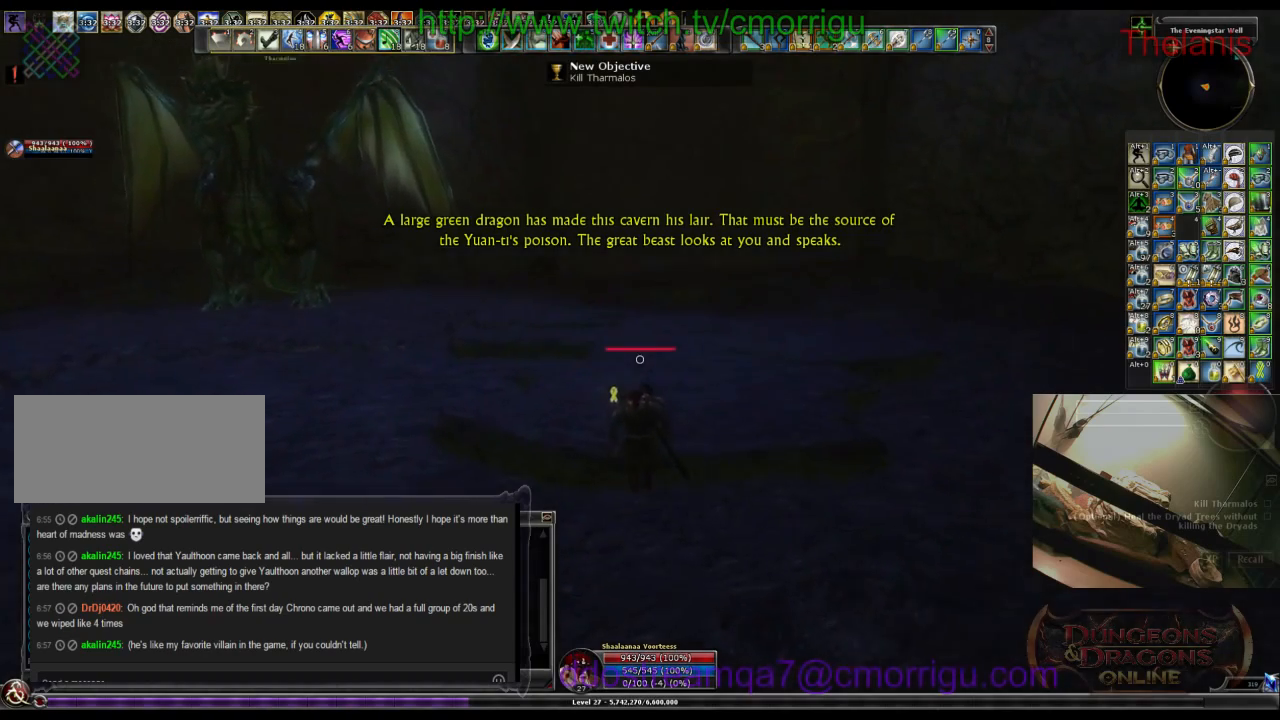
{"keys": ["w"], "events": [[167, "space", "down"], [333, "space", "up"]]}
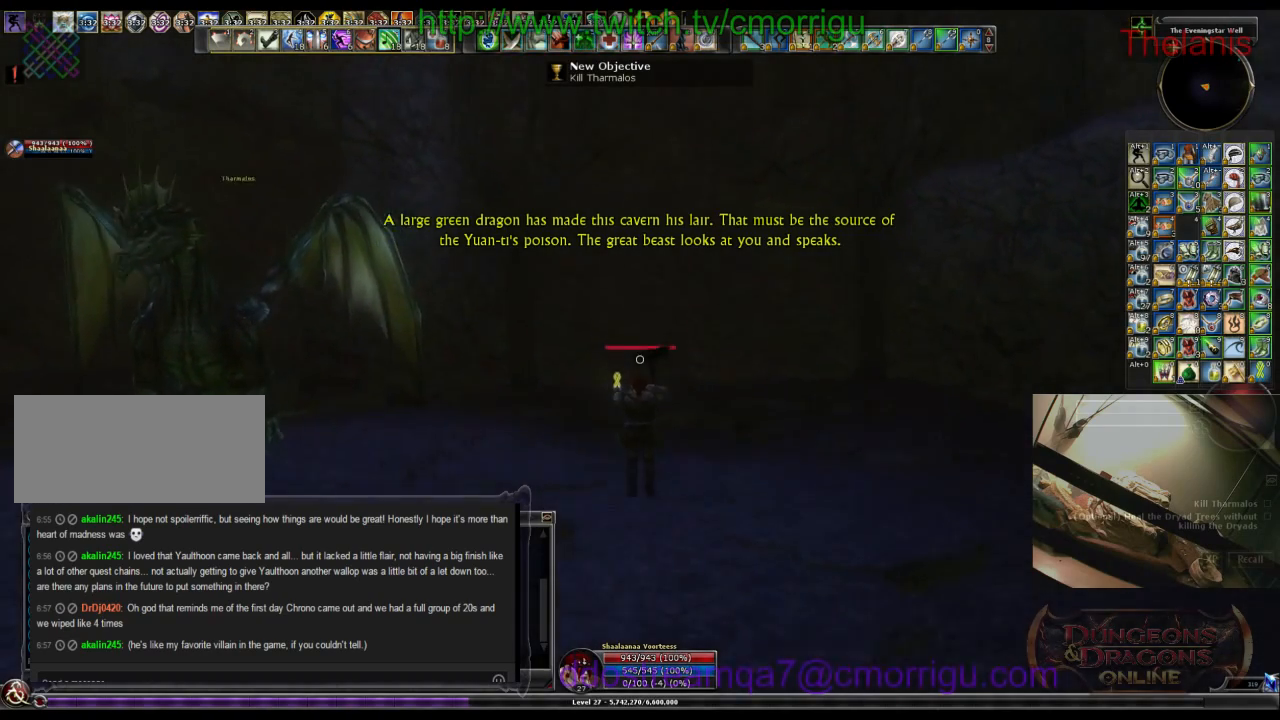
{"keys": ["w"], "events": []}
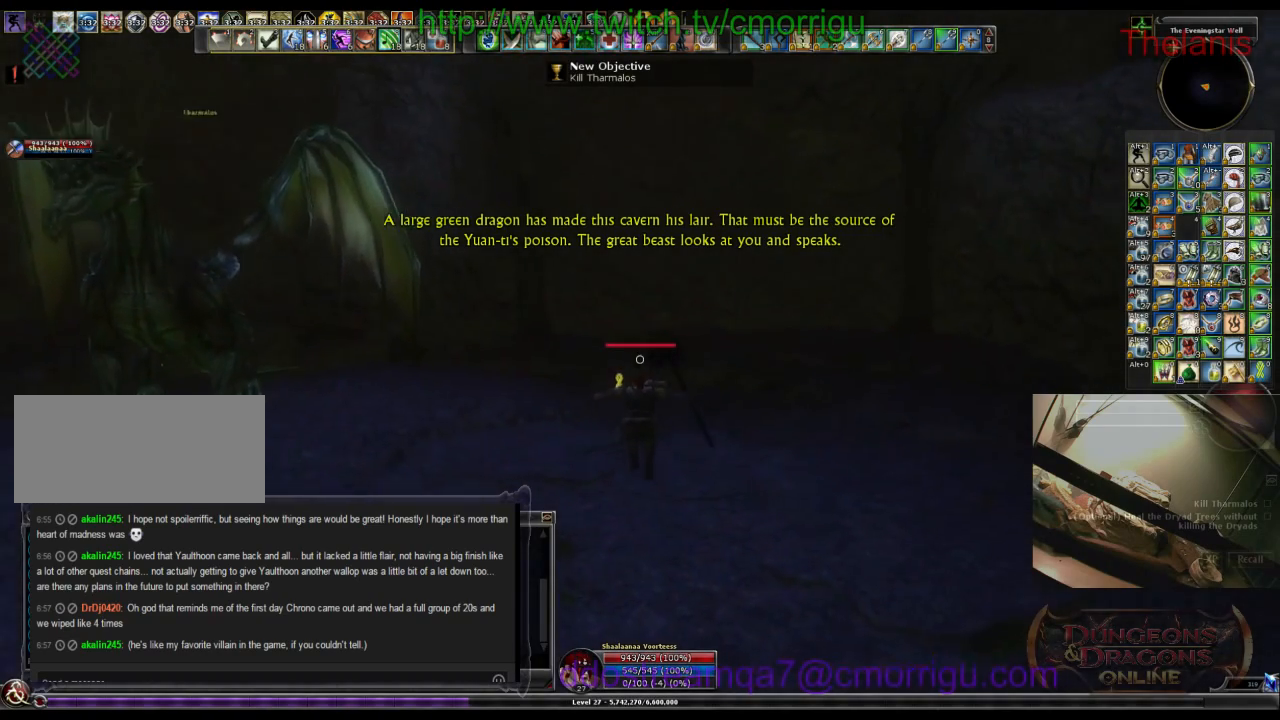
{"keys": ["w"], "events": []}
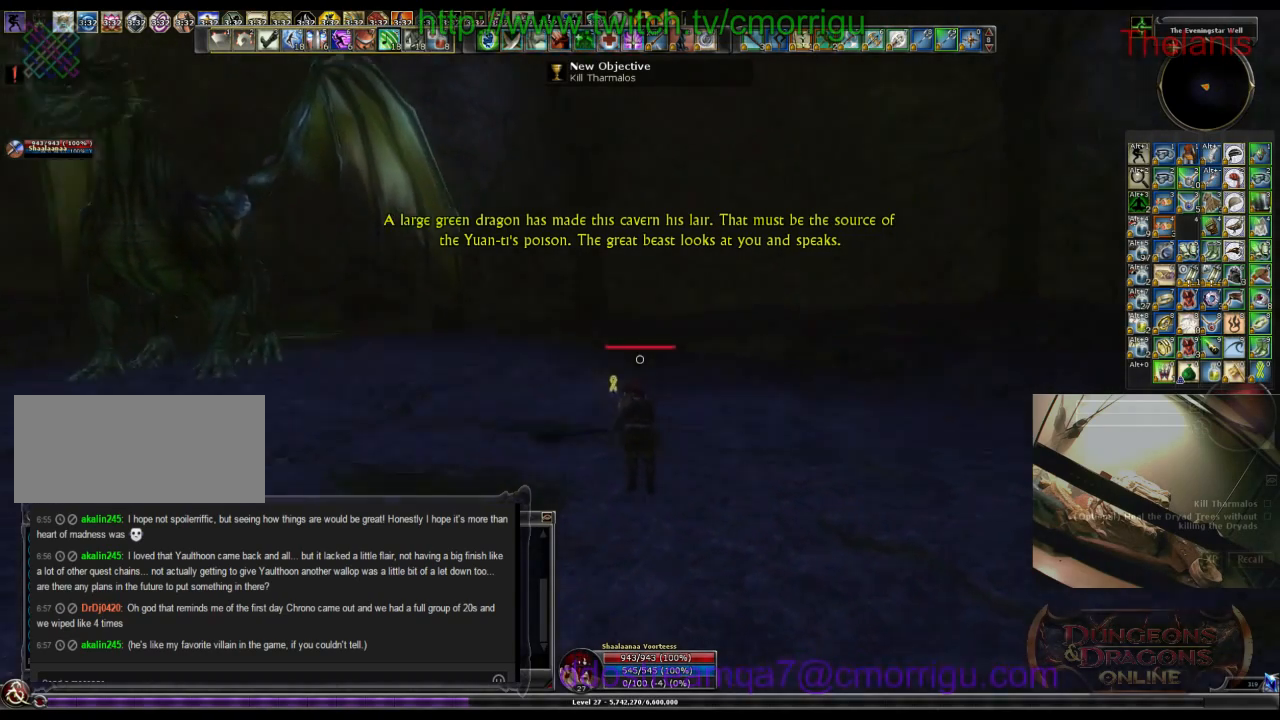
{"keys": ["w"], "events": []}
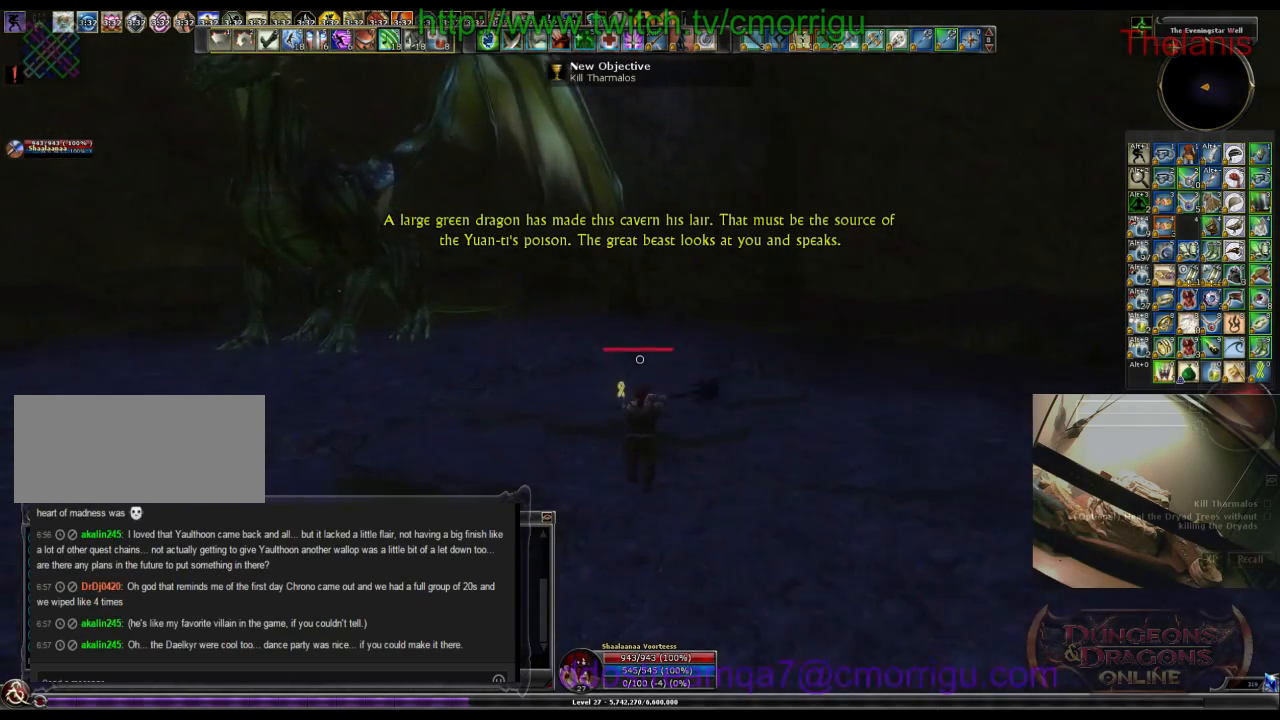
{"keys": ["d", "w"], "events": [[367, "d", "down"]]}
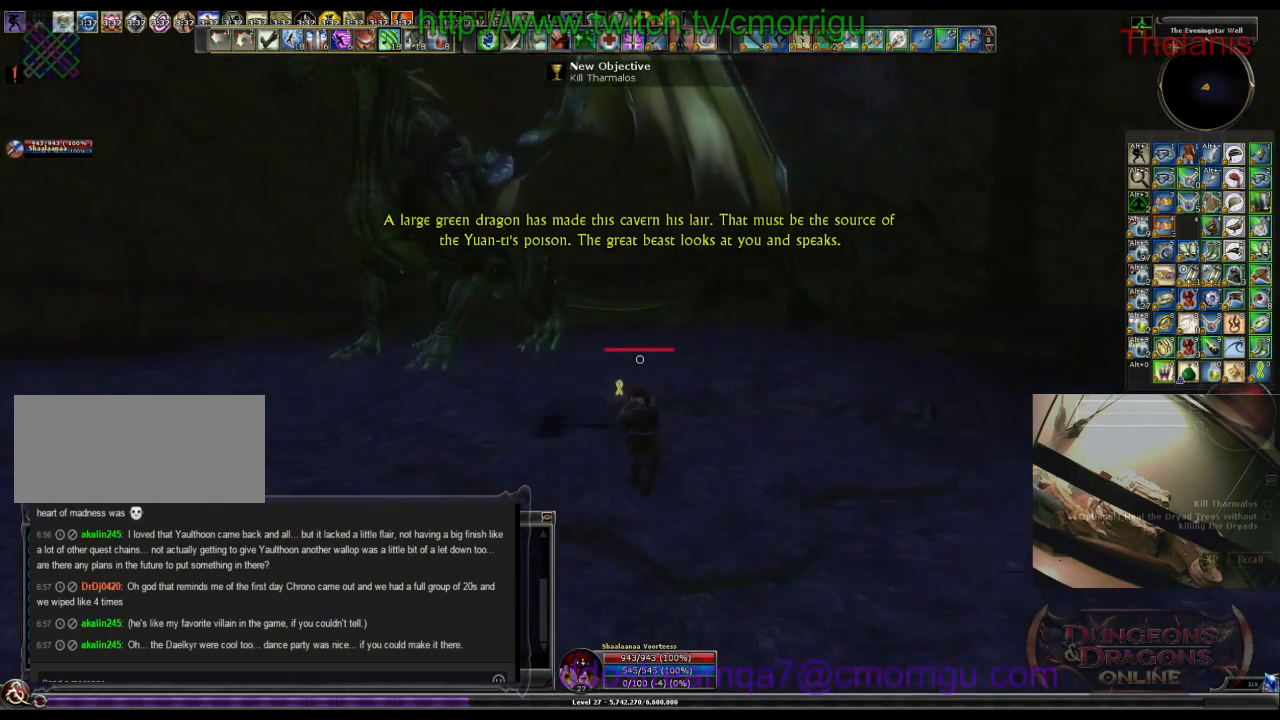
{"keys": ["d", "w"], "events": []}
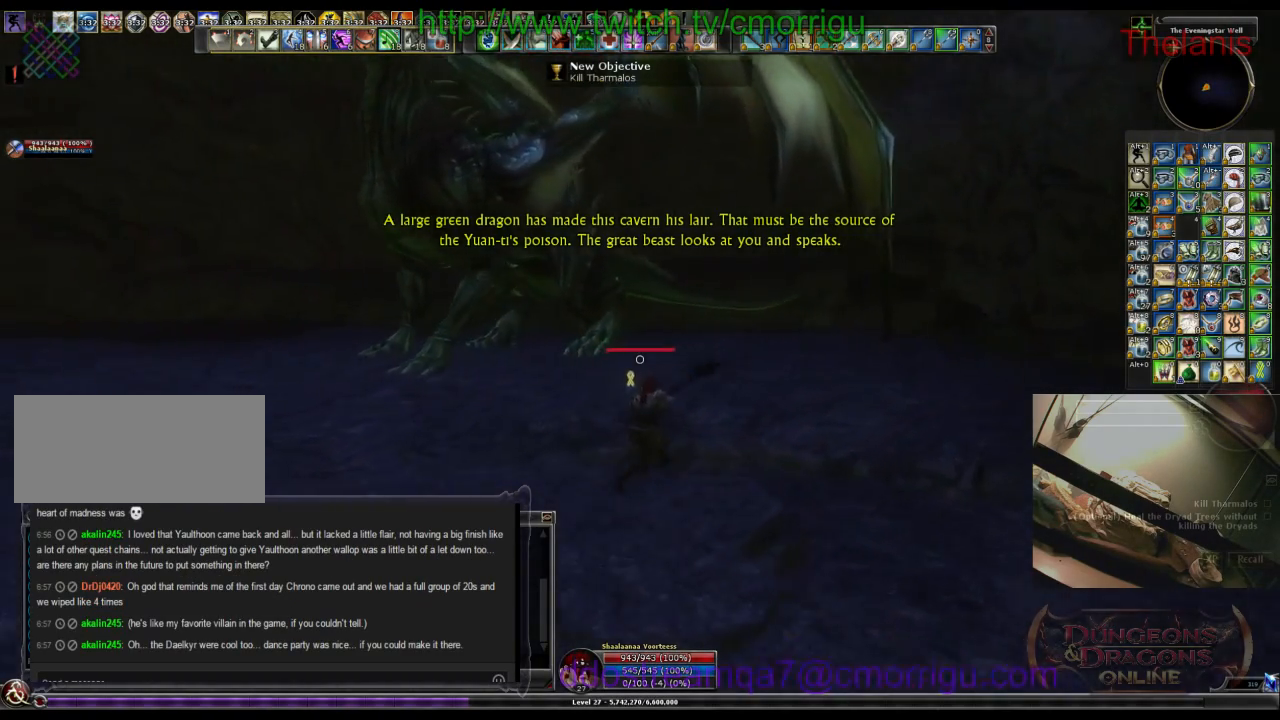
{"keys": [], "events": [[333, "d", "up"], [467, "w", "up"]]}
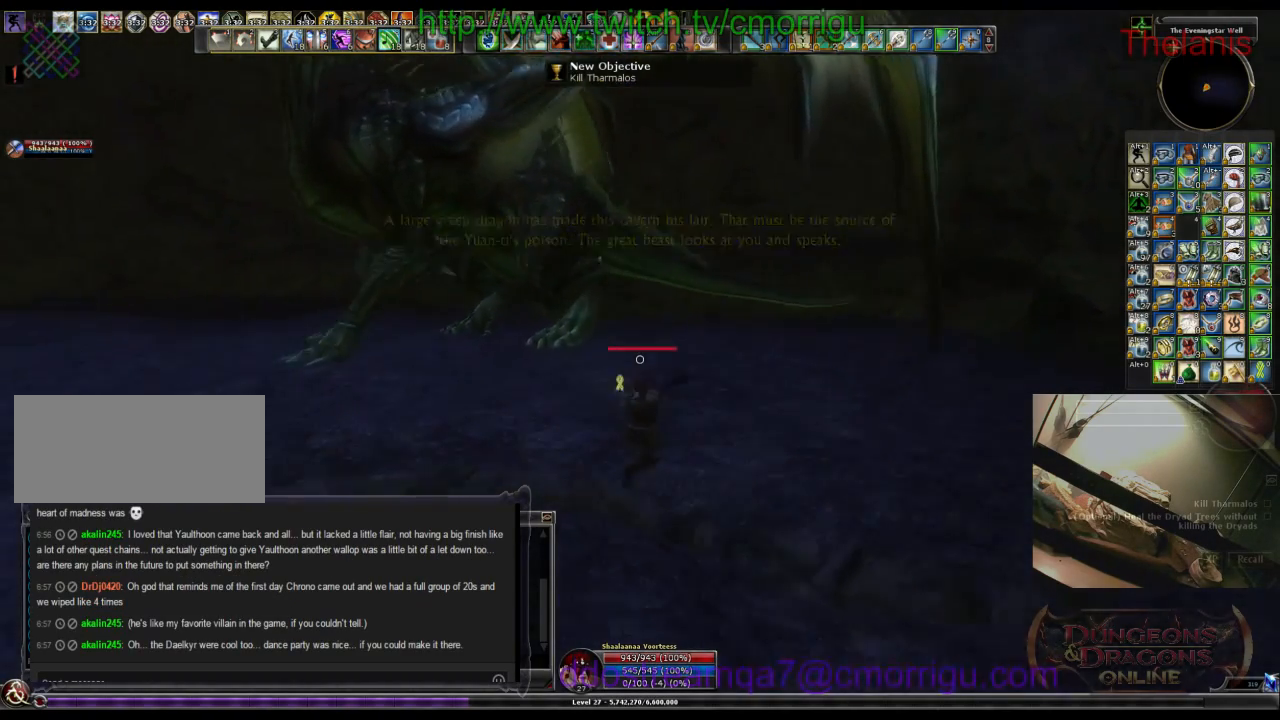
{"keys": [], "events": []}